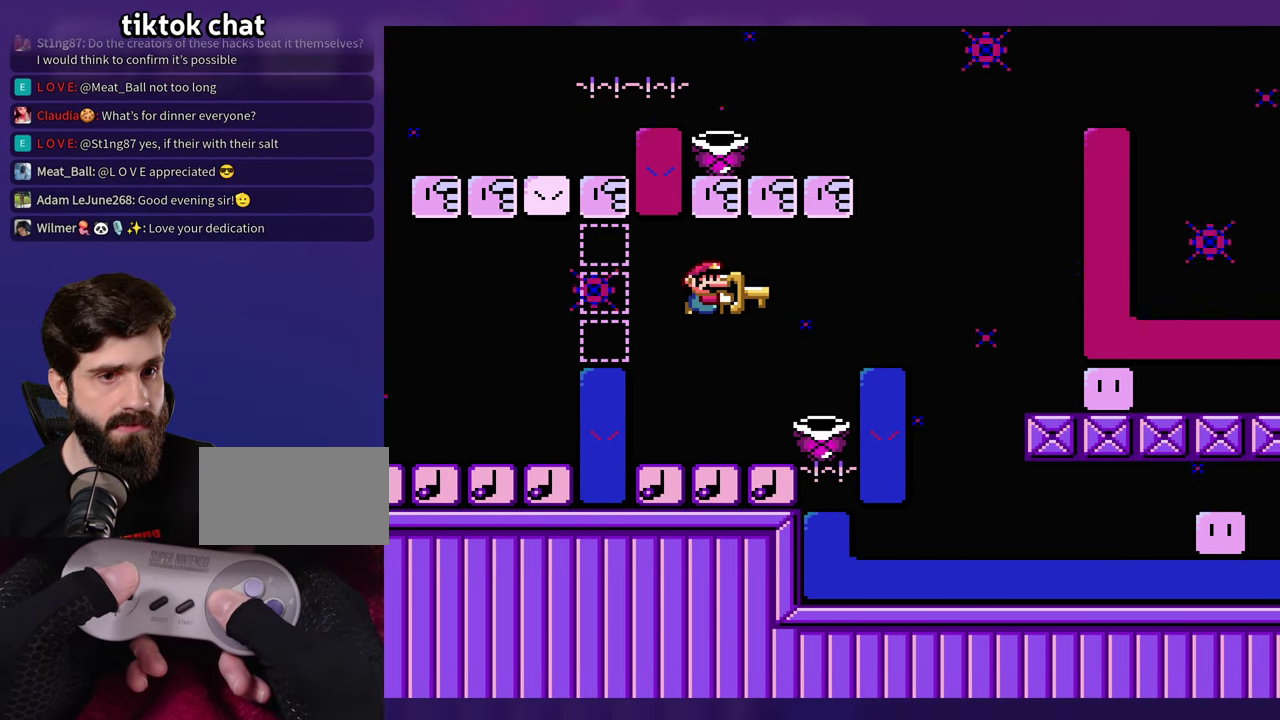
Gameplay with a controller (Nintendo layout); each line is a JSON object with the inputs held at the frame after it. "events" lists button and stick changes between this image and that frame as [ms after this image, input, new state], when the widget could be followed in between. Not read: DPAD_RIGHT L3 R3 Y.
{"buttons": ["B"], "events": [[300, "B", "down"]]}
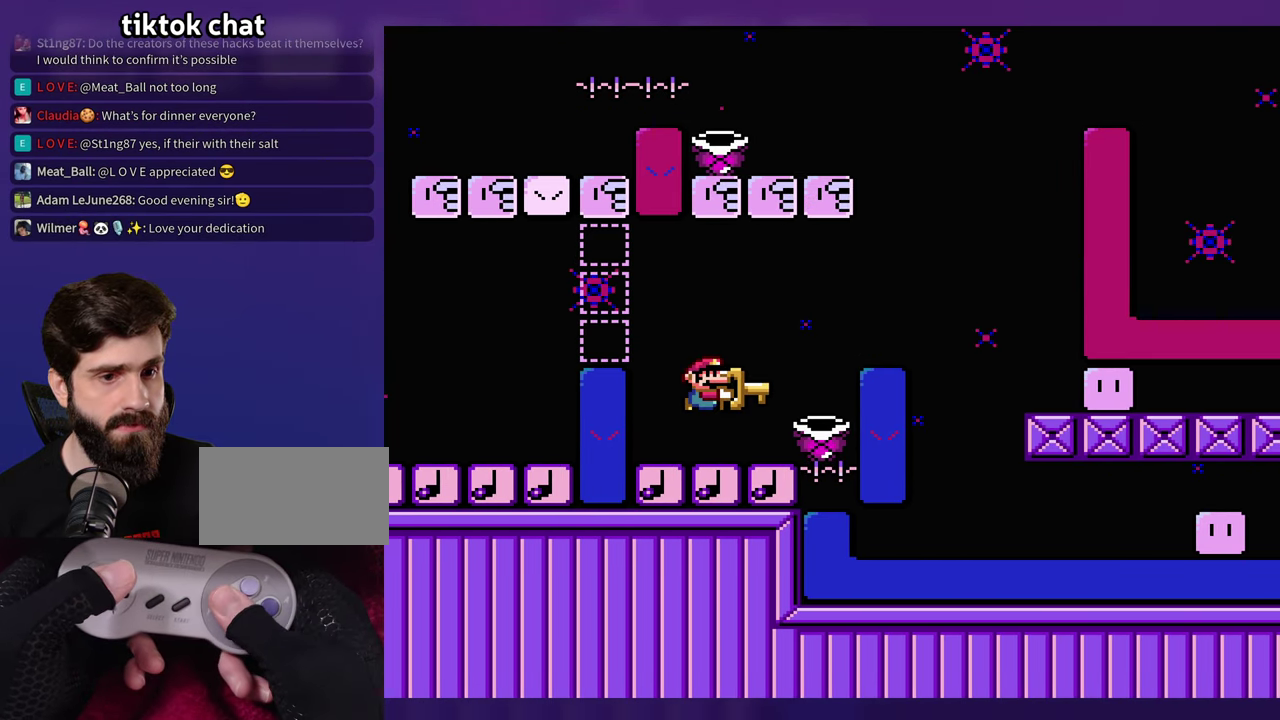
{"buttons": [], "events": [[283, "B", "up"]]}
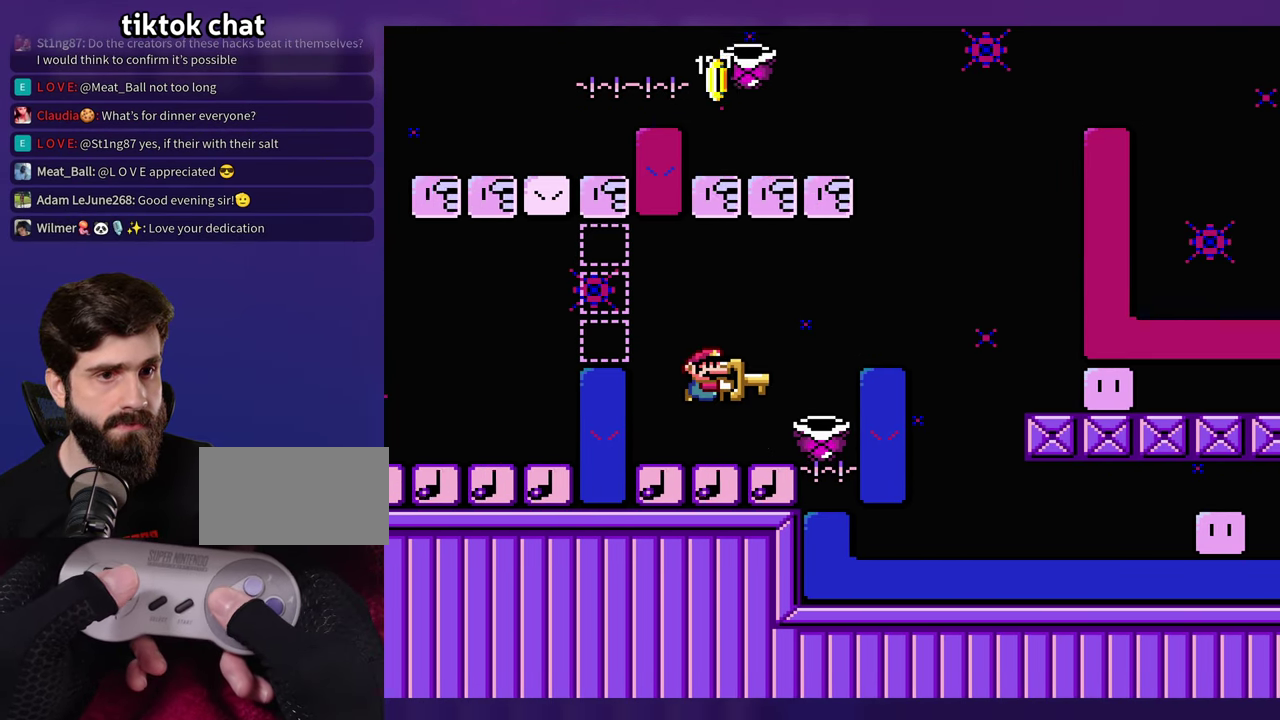
{"buttons": [], "events": []}
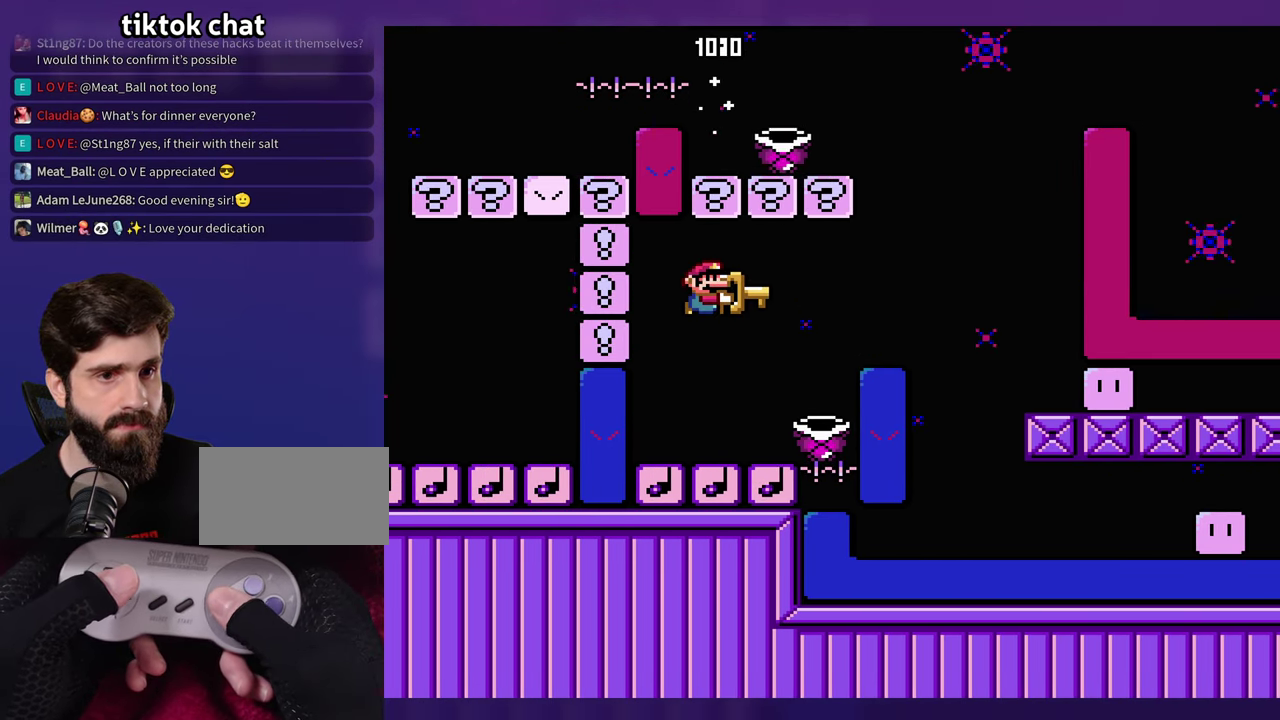
{"buttons": ["B"], "events": [[267, "B", "down"]]}
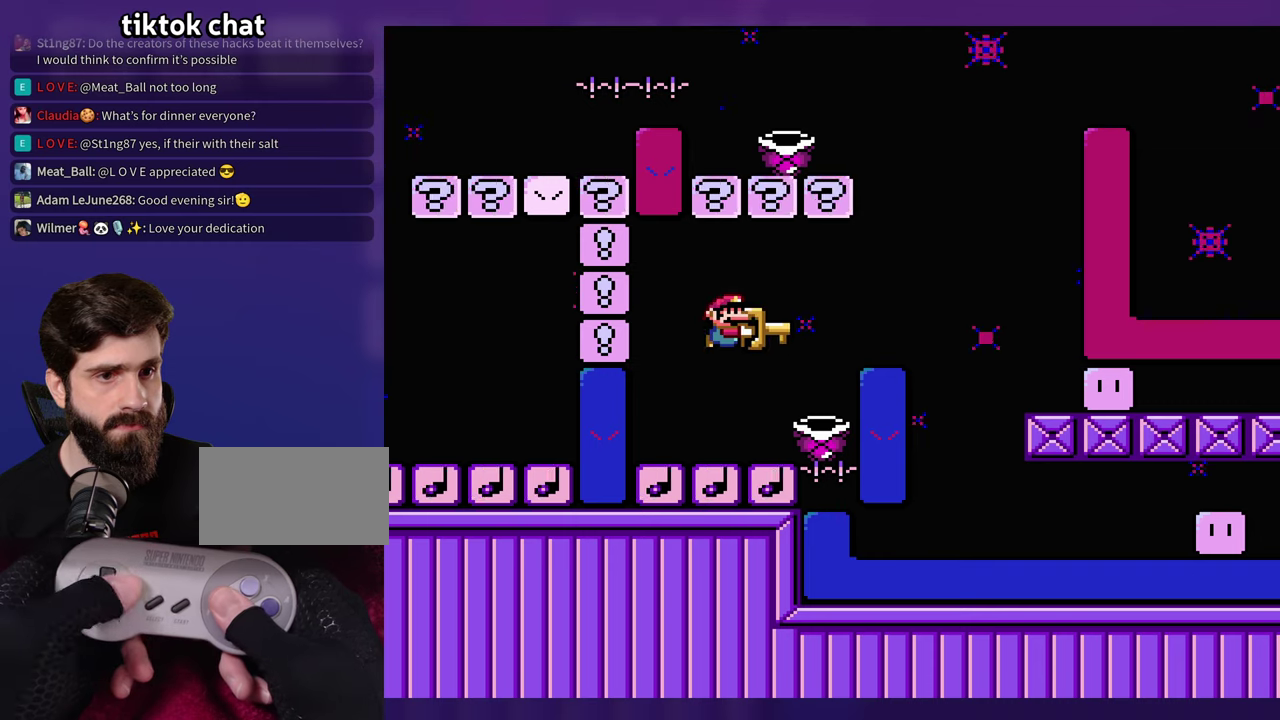
{"buttons": [], "events": [[50, "DPAD_LEFT", "down"], [200, "B", "up"], [250, "DPAD_LEFT", "up"]]}
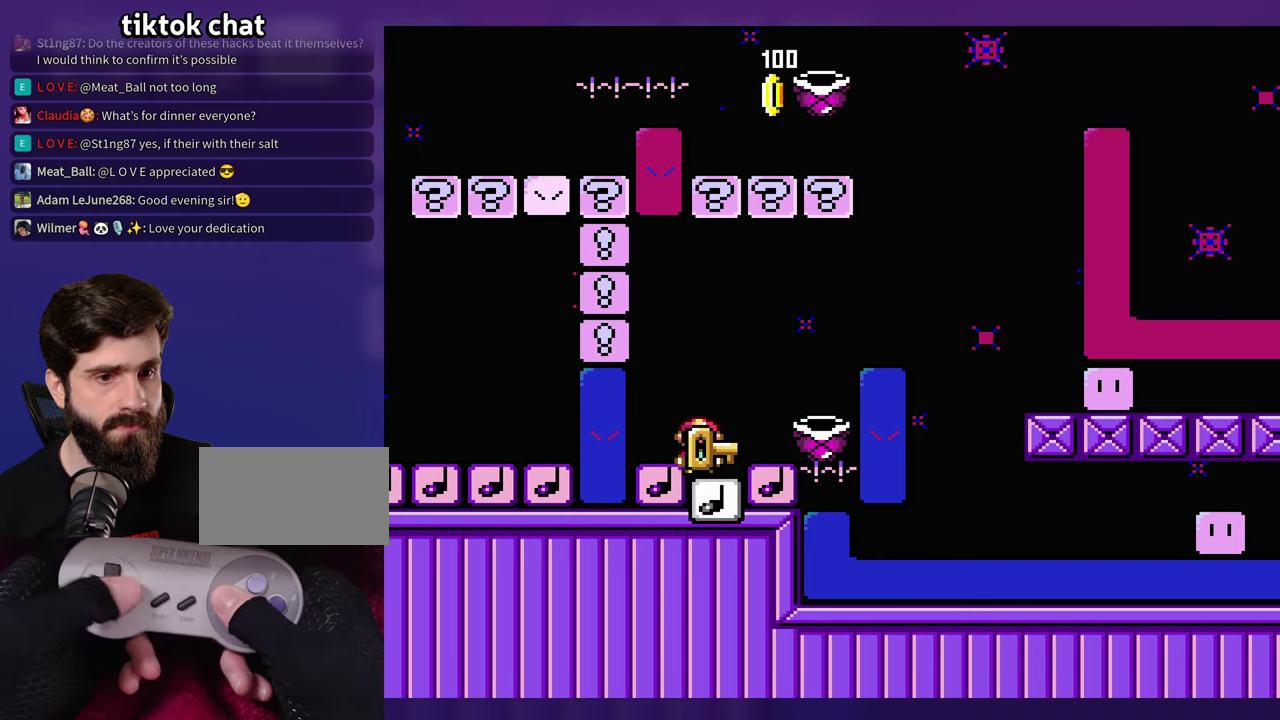
{"buttons": [], "events": []}
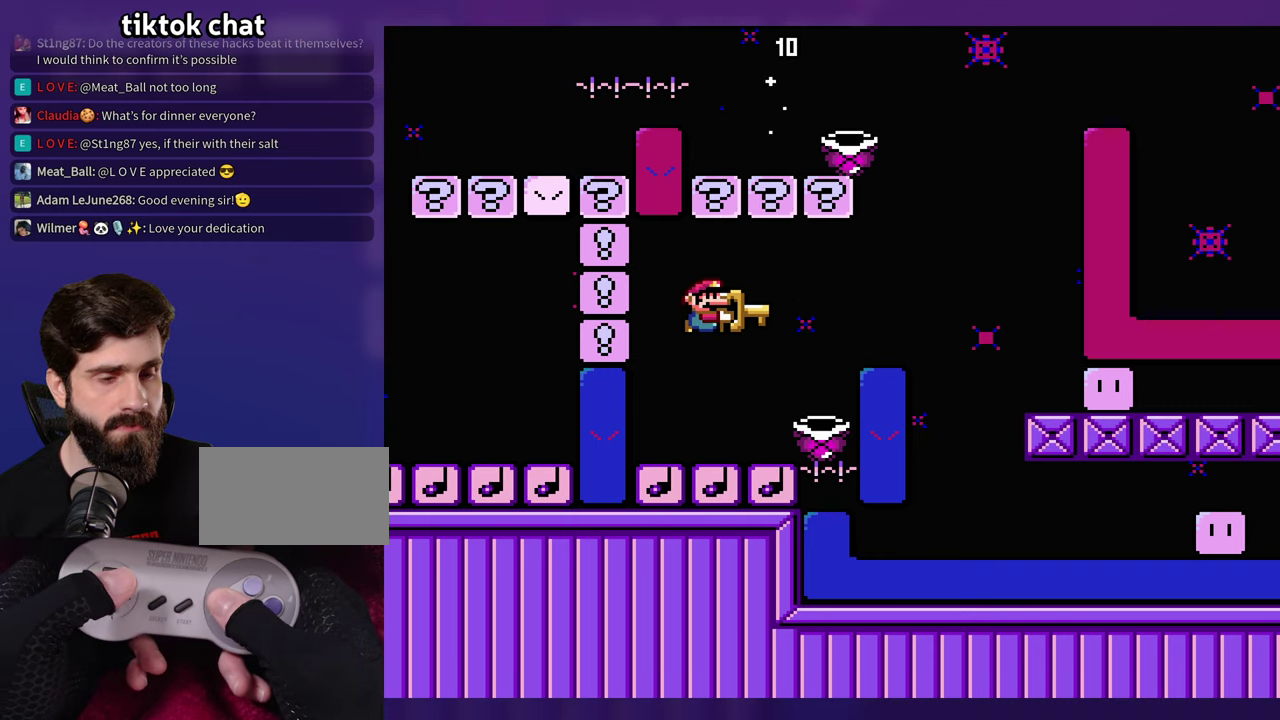
{"buttons": [], "events": []}
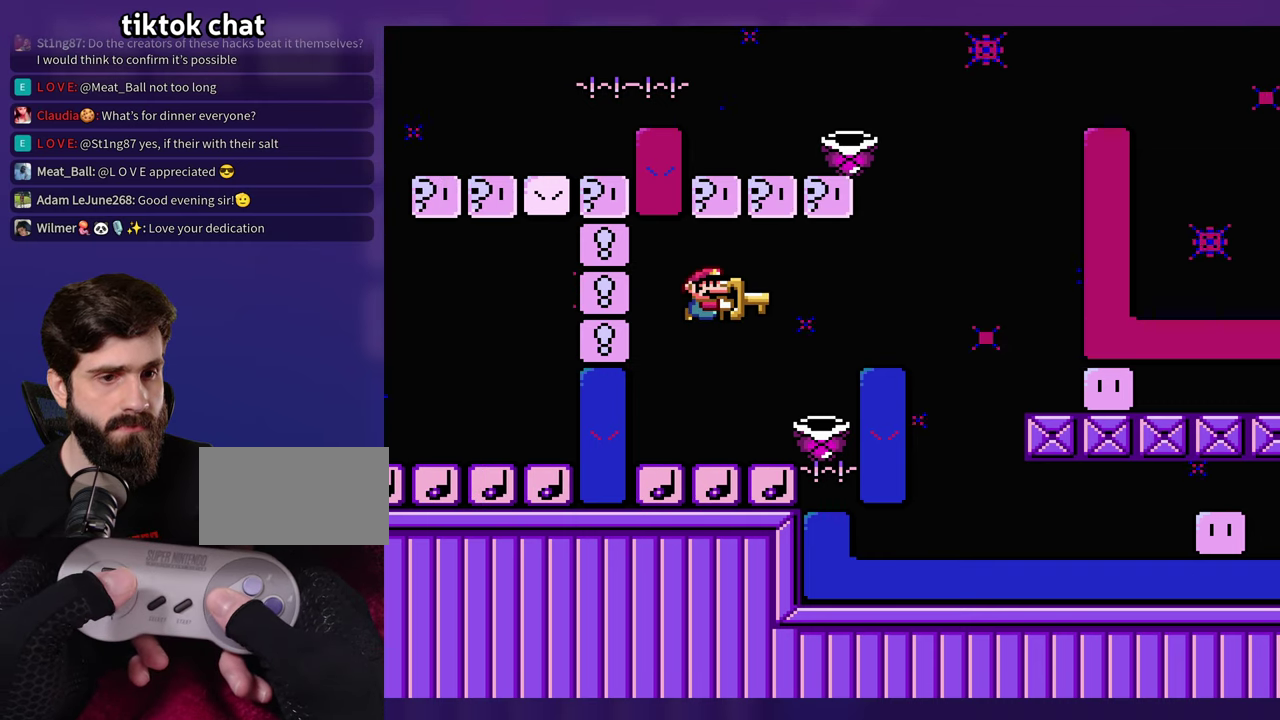
{"buttons": [], "events": []}
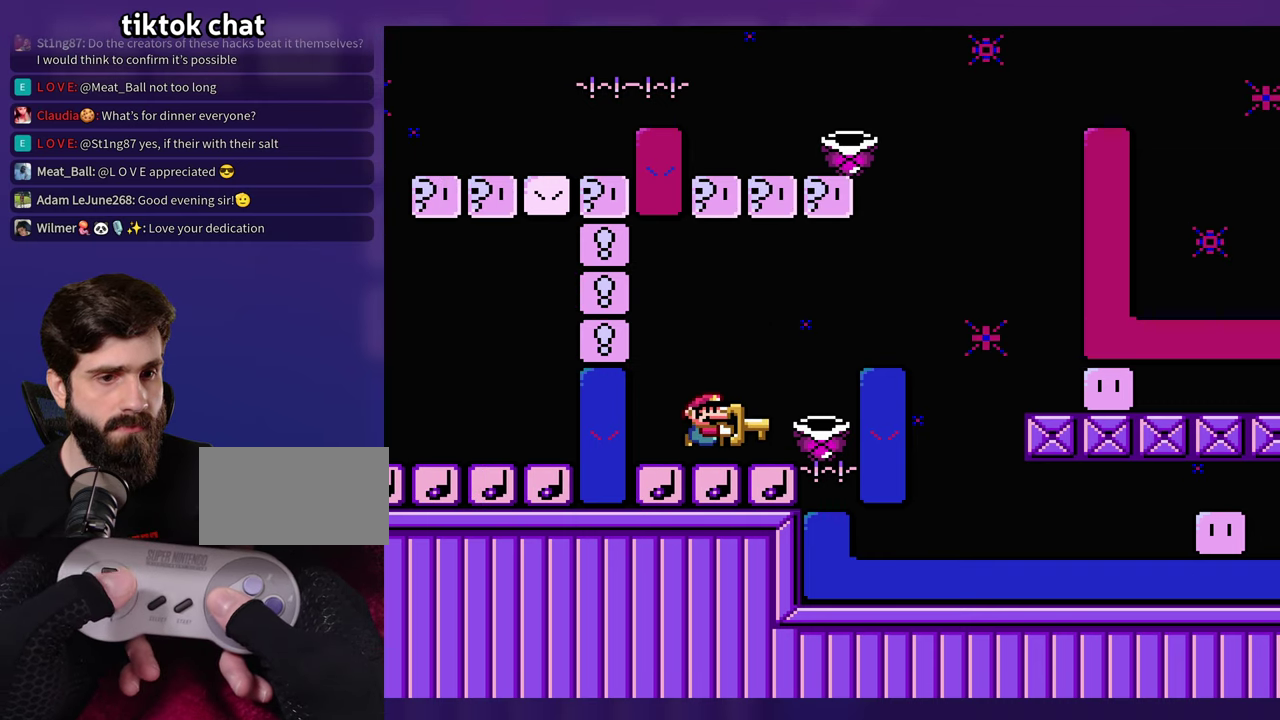
{"buttons": [], "events": [[383, "DPAD_LEFT", "down"], [500, "DPAD_LEFT", "up"]]}
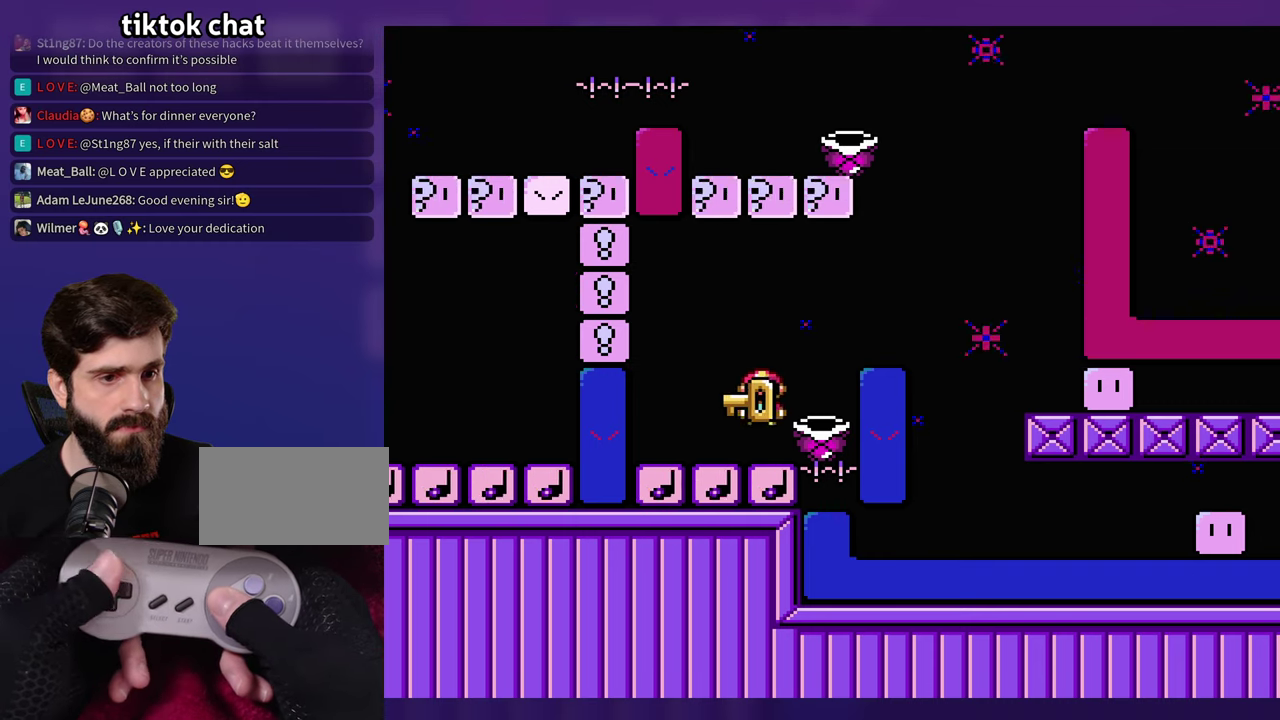
{"buttons": ["DPAD_LEFT"], "events": [[383, "DPAD_LEFT", "down"]]}
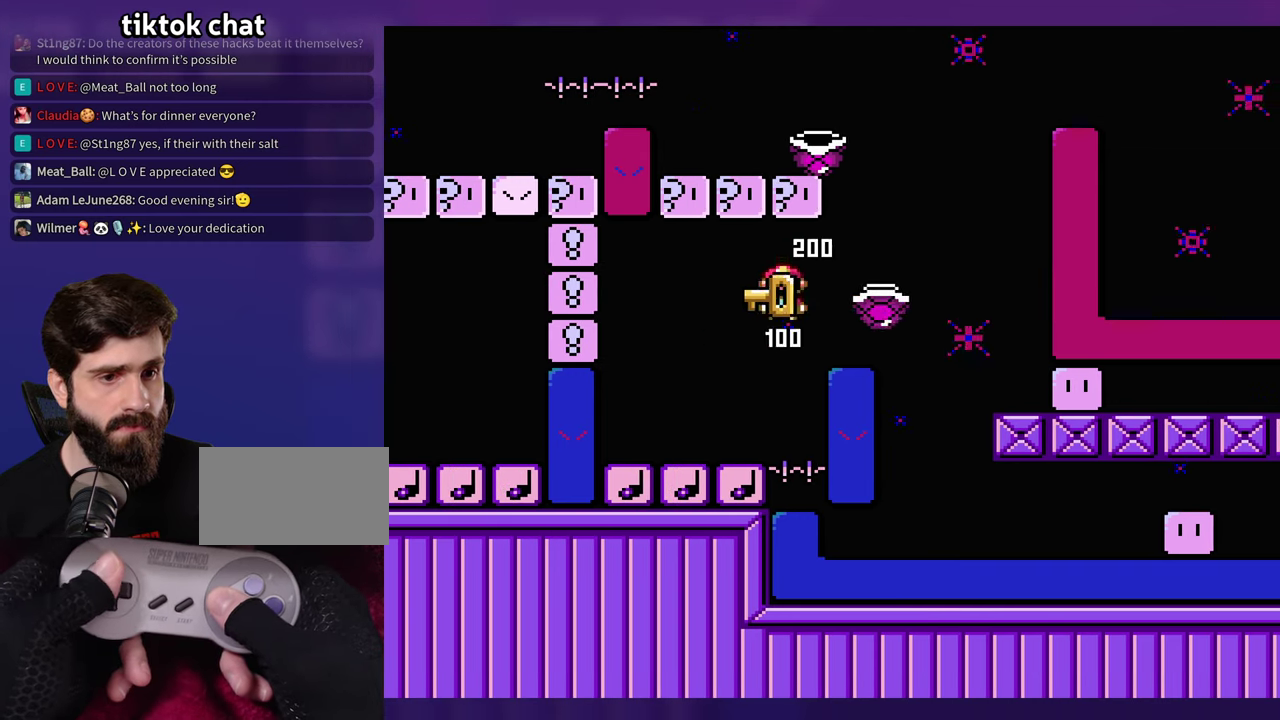
{"buttons": ["B", "DPAD_UP"], "events": [[100, "DPAD_LEFT", "up"], [233, "B", "down"], [500, "DPAD_UP", "down"]]}
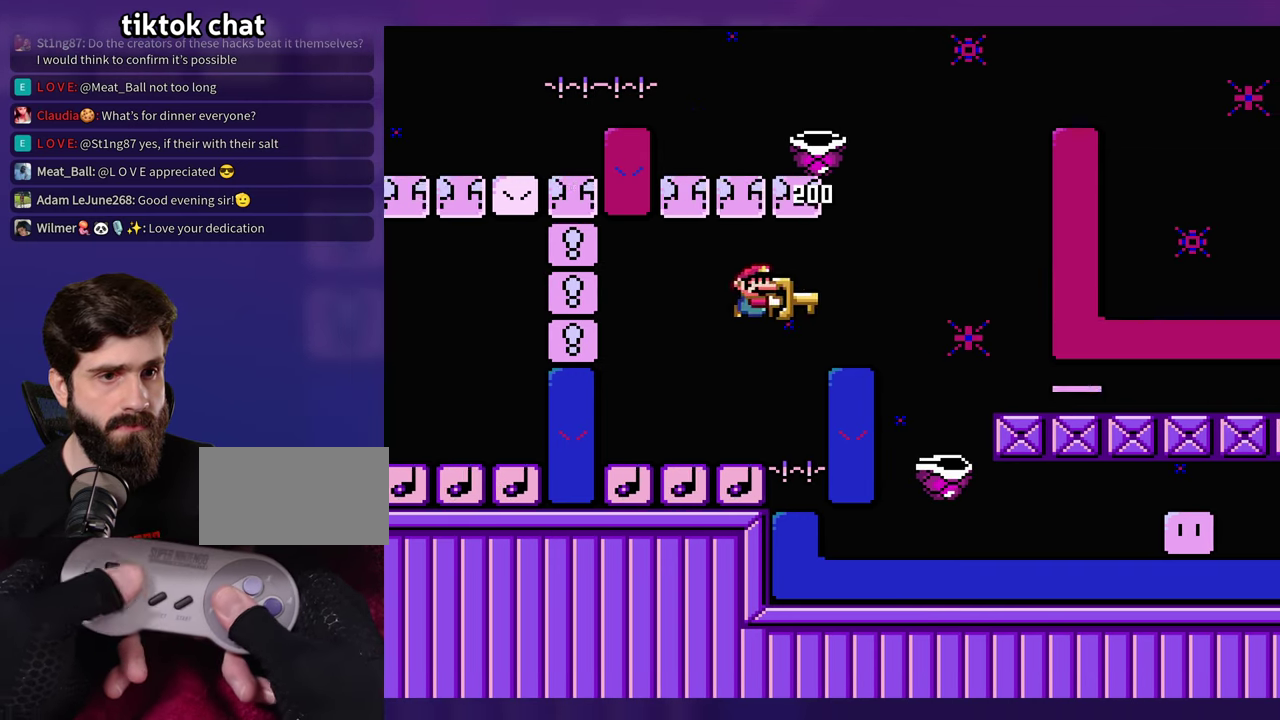
{"buttons": ["B"], "events": [[33, "DPAD_LEFT", "down"], [50, "DPAD_UP", "up"], [233, "DPAD_LEFT", "up"], [250, "B", "up"], [333, "B", "down"]]}
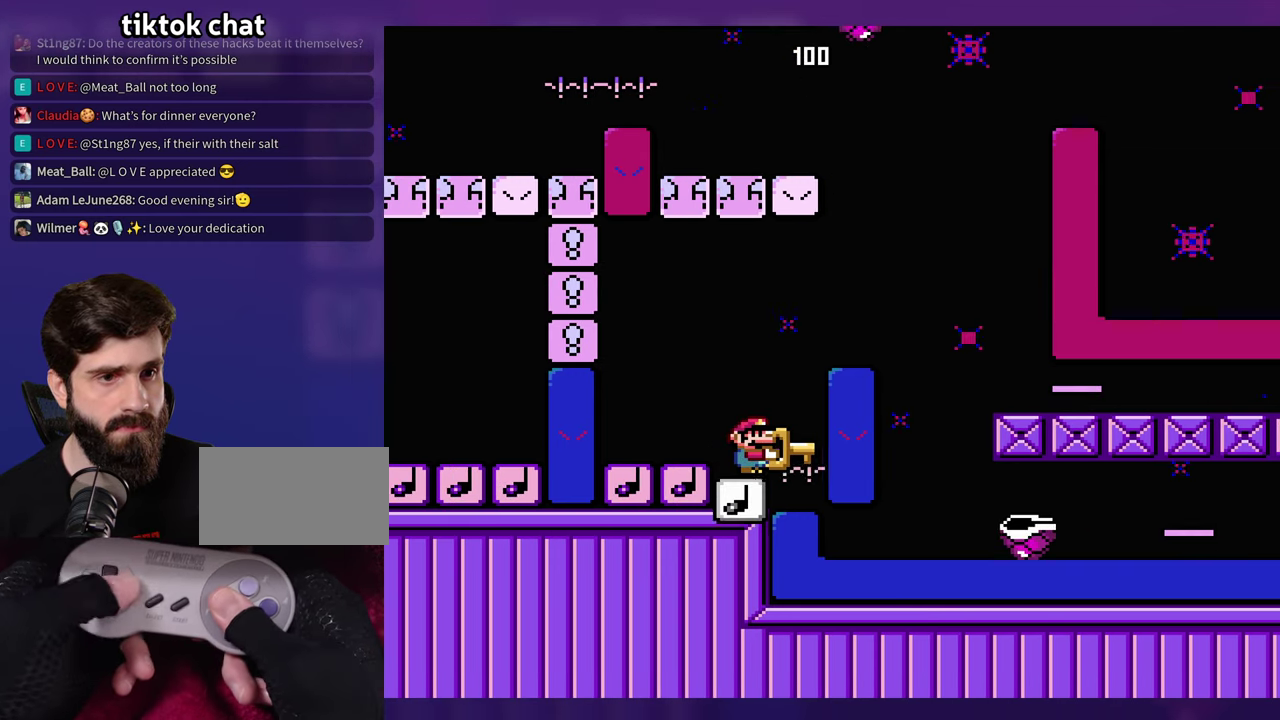
{"buttons": [], "events": [[100, "B", "up"], [283, "B", "down"], [367, "B", "up"], [450, "B", "down"], [500, "B", "up"]]}
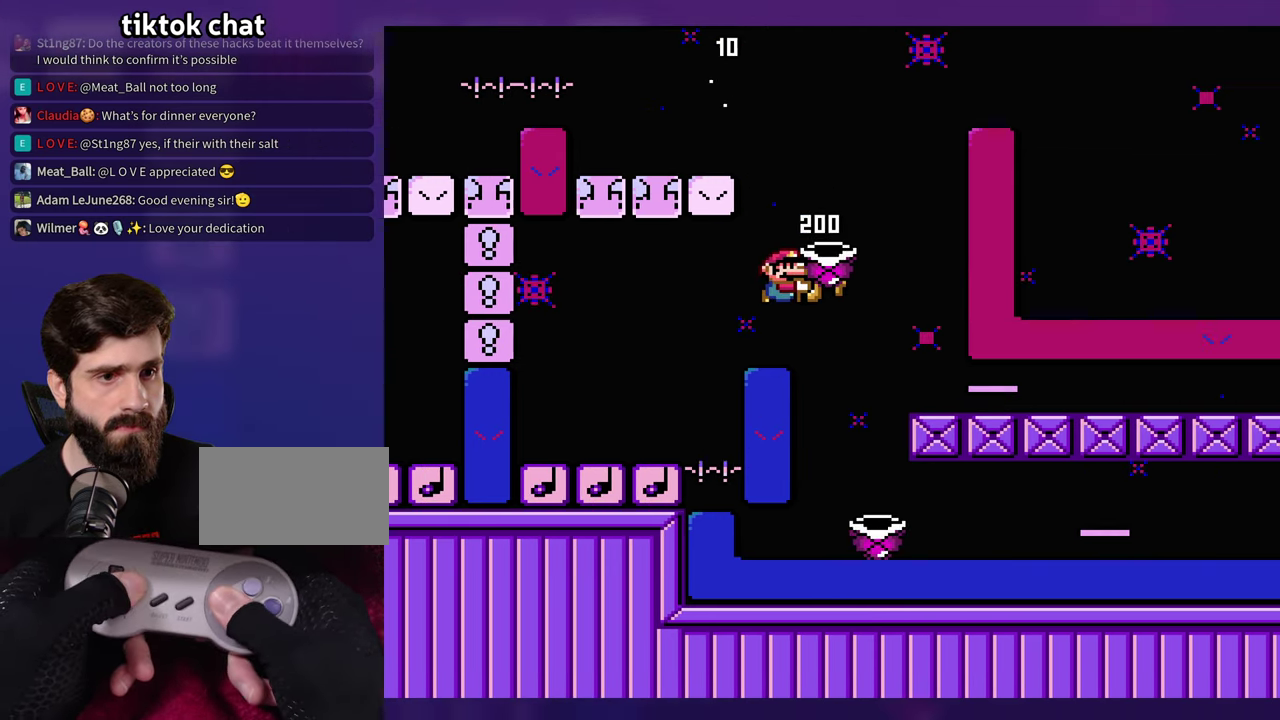
{"buttons": [], "events": [[100, "B", "down"], [400, "B", "up"]]}
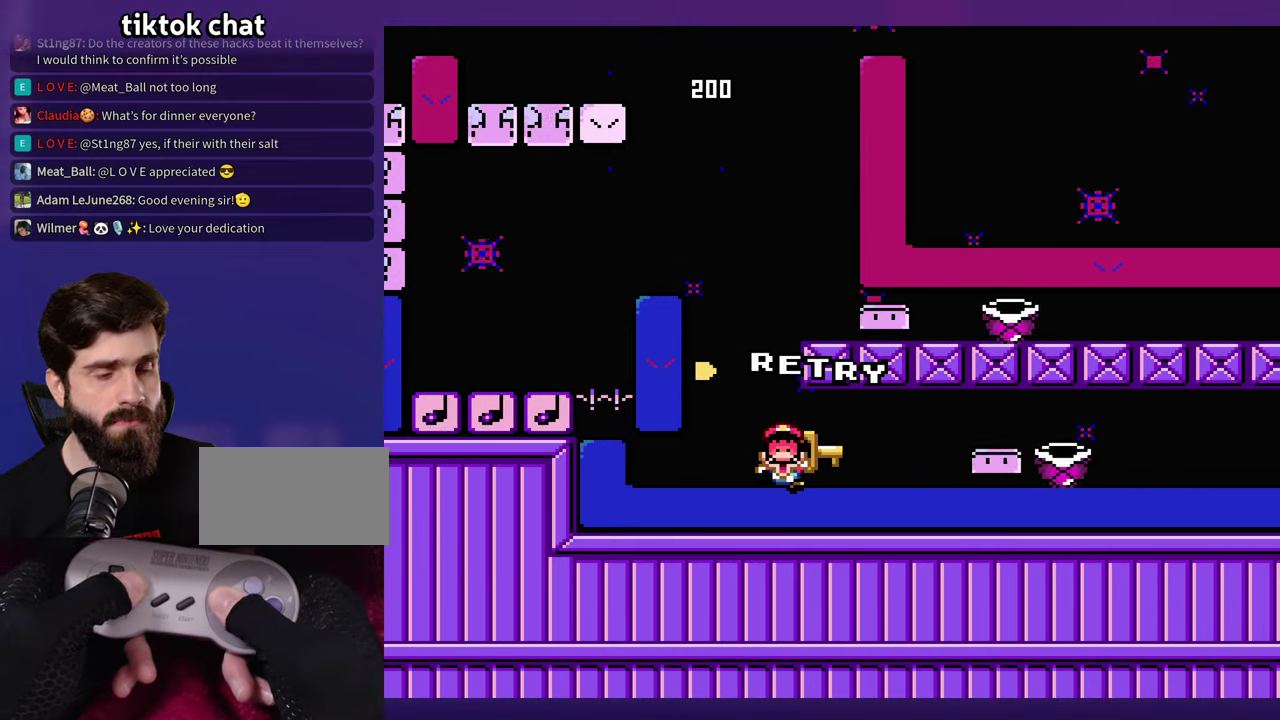
{"buttons": [], "events": [[300, "B", "down"], [400, "B", "up"]]}